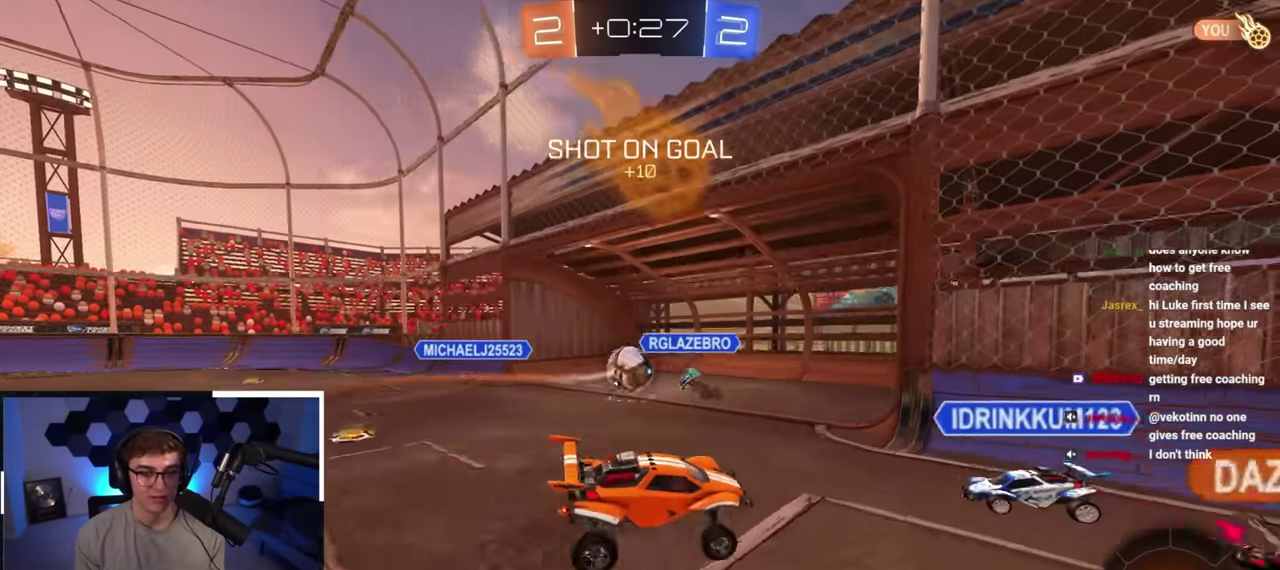
Gameplay with a controller (PlayStation layout); each line is a JSON object with the inputs held at the frame after it (dt_ms = milliseconds from this image to that frame). "button_events" lists button changes between this image and that frame as [ms after this image, input, new state], when the widget could be followed in between (sticks are given only as held states). Not read: L3 R3.
{"dt_ms": 500, "buttons": [], "left_stick": "center", "right_stick": "center", "button_events": [[300, "TRIANGLE", "down"], [433, "TRIANGLE", "up"]]}
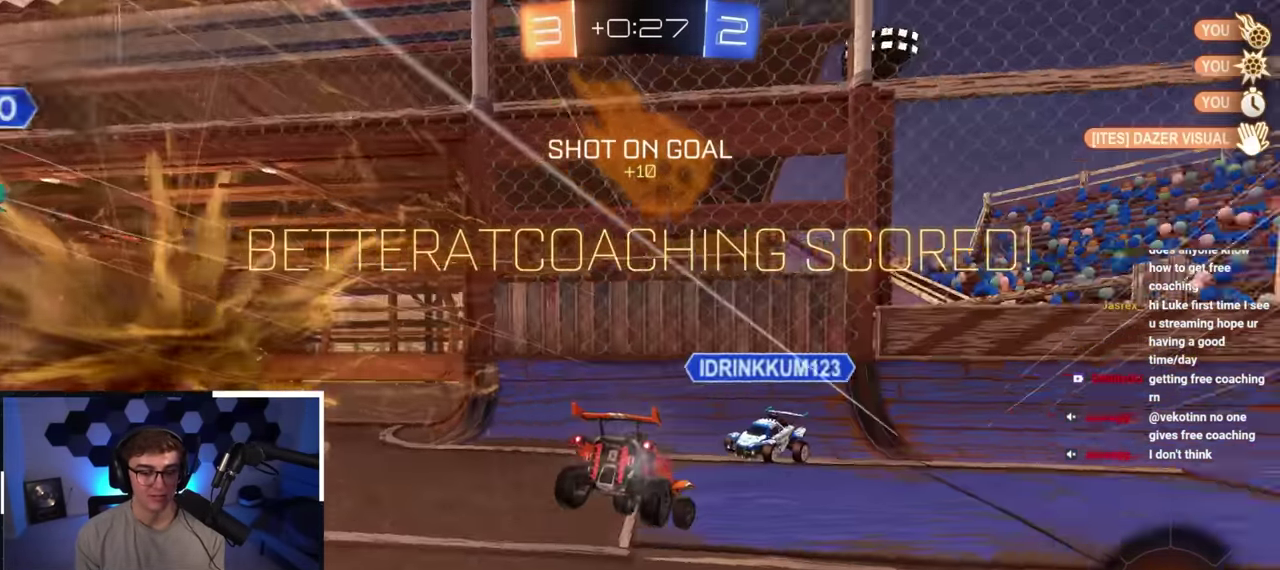
{"dt_ms": 300, "buttons": [], "left_stick": "up-left", "right_stick": "center", "button_events": []}
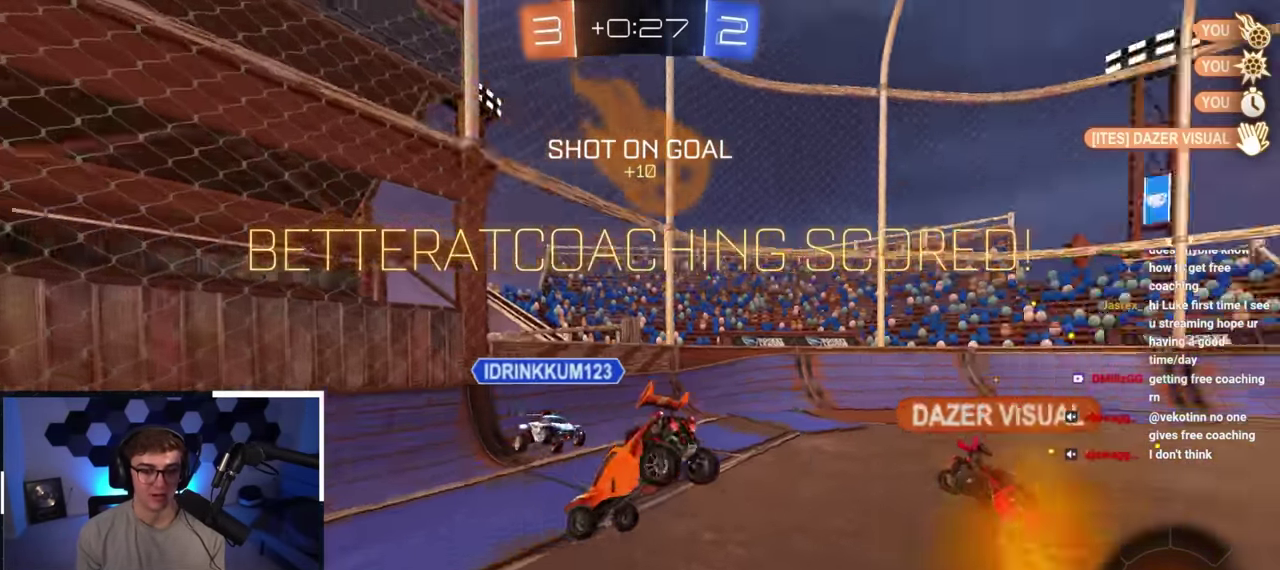
{"dt_ms": 800, "buttons": [], "left_stick": "center", "right_stick": "center", "button_events": [[583, "SQUARE", "down"], [683, "SQUARE", "up"]]}
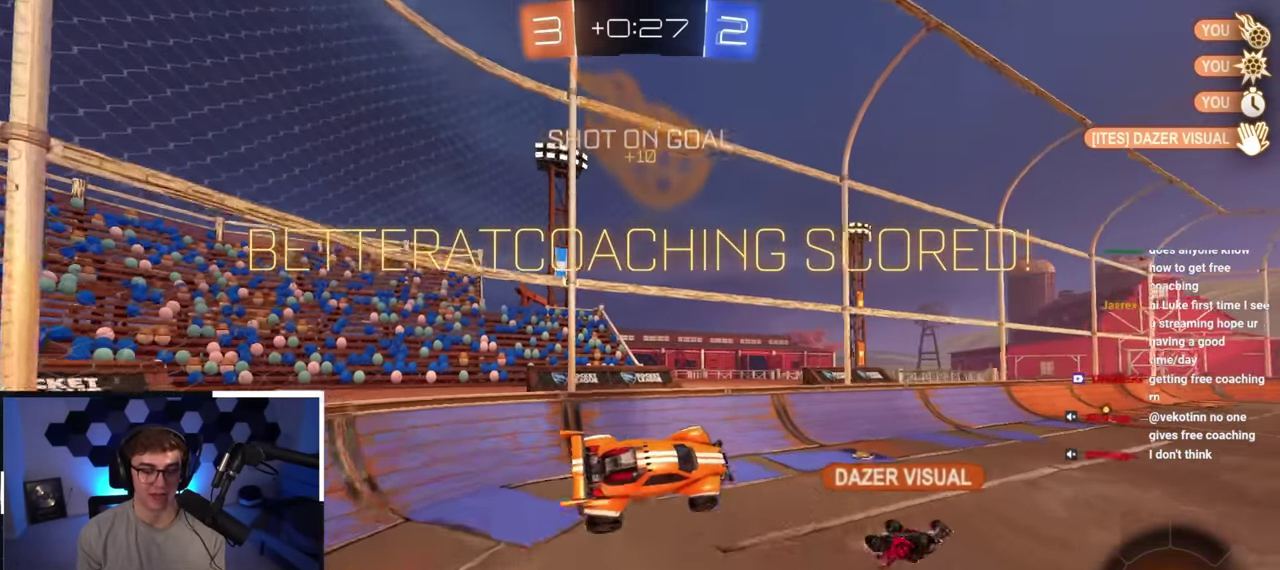
{"dt_ms": 400, "buttons": [], "left_stick": "center", "right_stick": "center", "button_events": []}
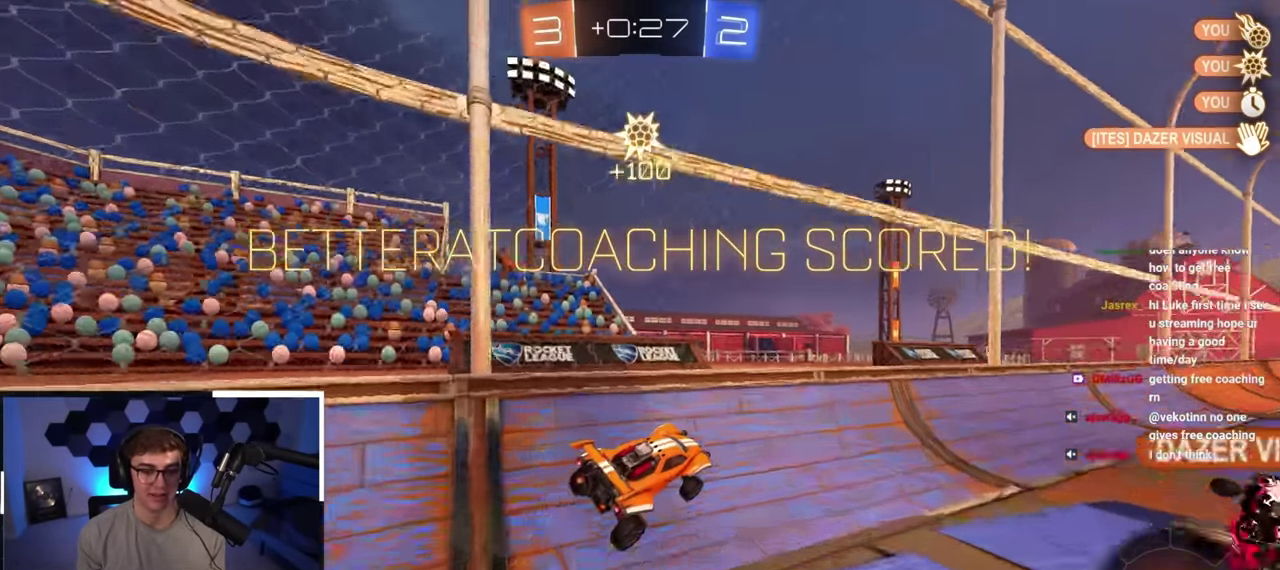
{"dt_ms": 300, "buttons": [], "left_stick": "center", "right_stick": "center", "button_events": [[50, "L2", "down"], [133, "L2", "up"]]}
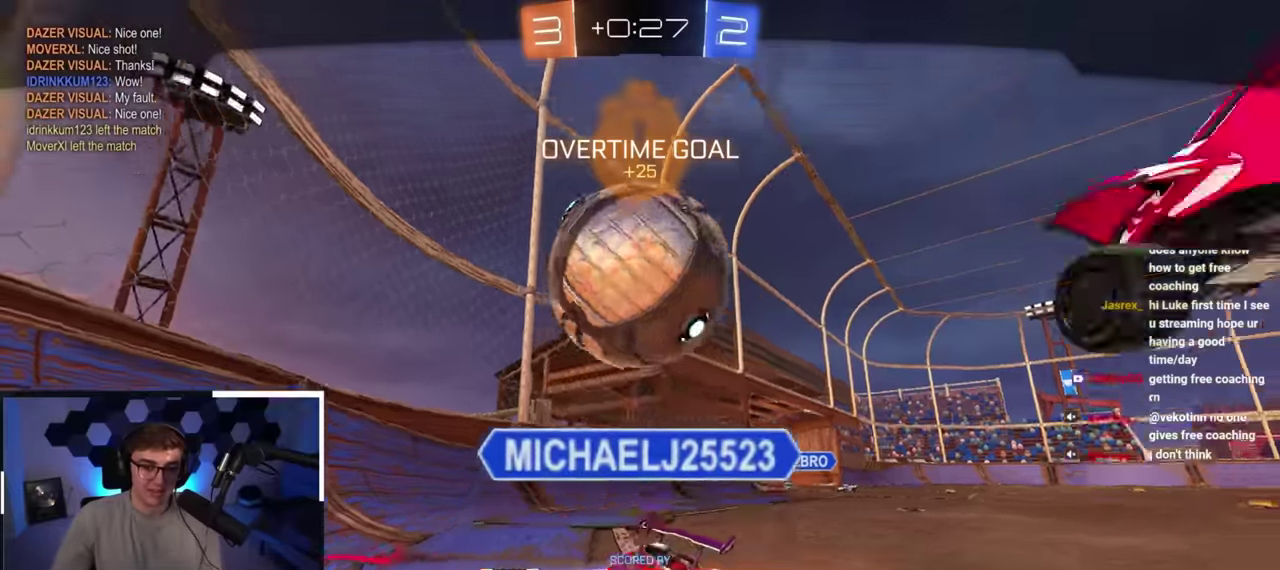
{"dt_ms": 900, "buttons": [], "left_stick": "center", "right_stick": "center", "button_events": []}
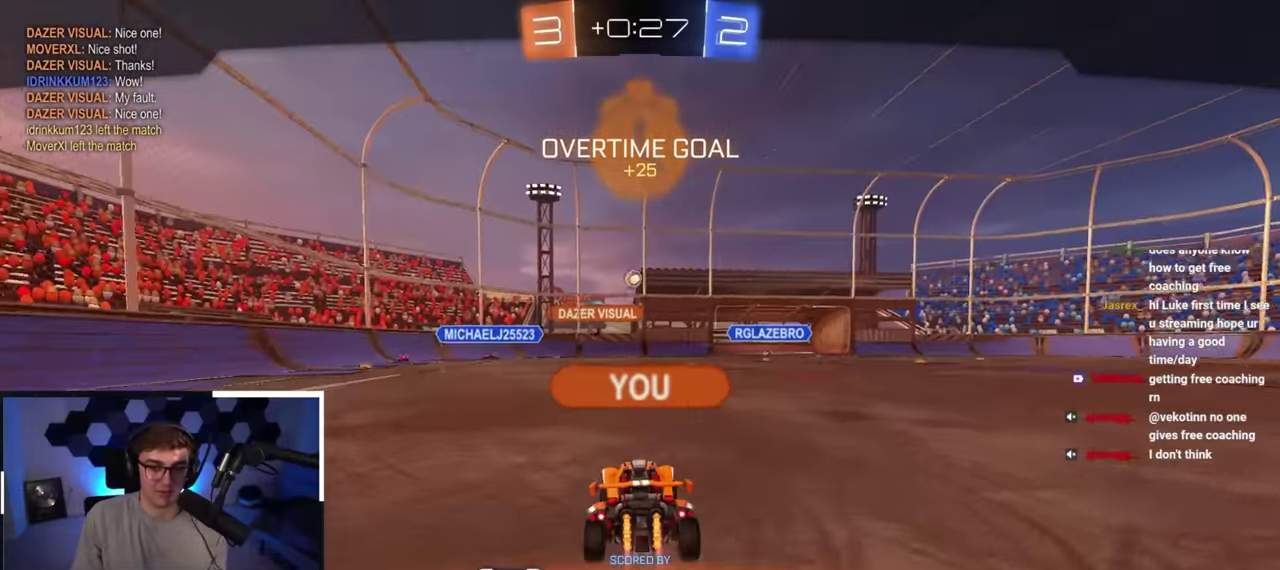
{"dt_ms": 300, "buttons": [], "left_stick": "center", "right_stick": "center", "button_events": []}
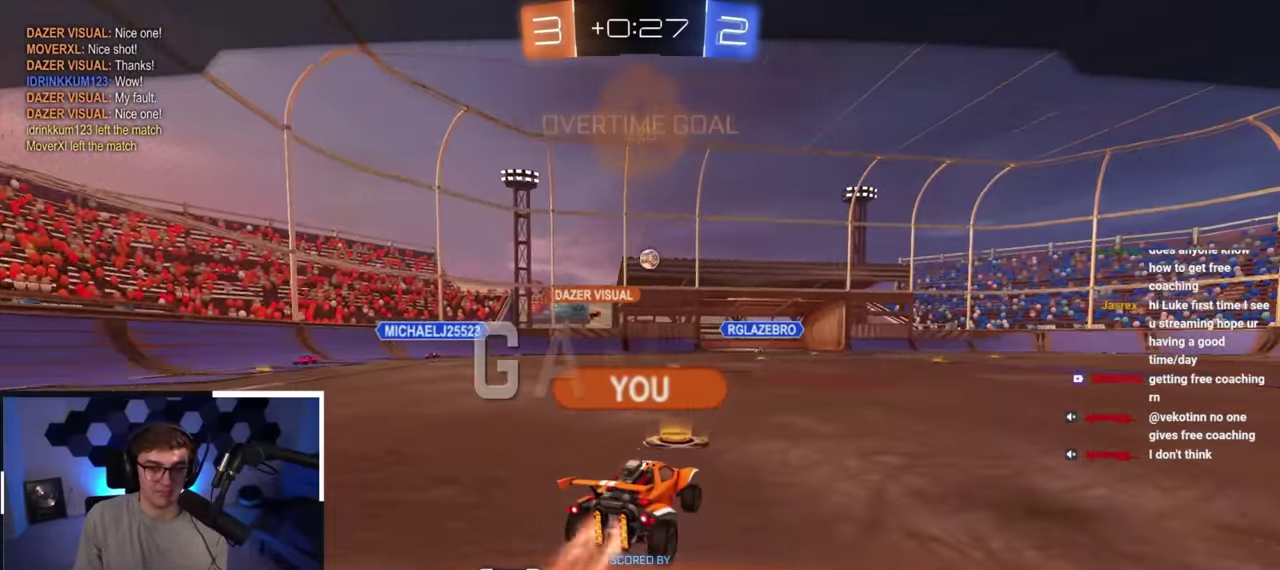
{"dt_ms": 500, "buttons": ["R2"], "left_stick": "up", "right_stick": "center"}
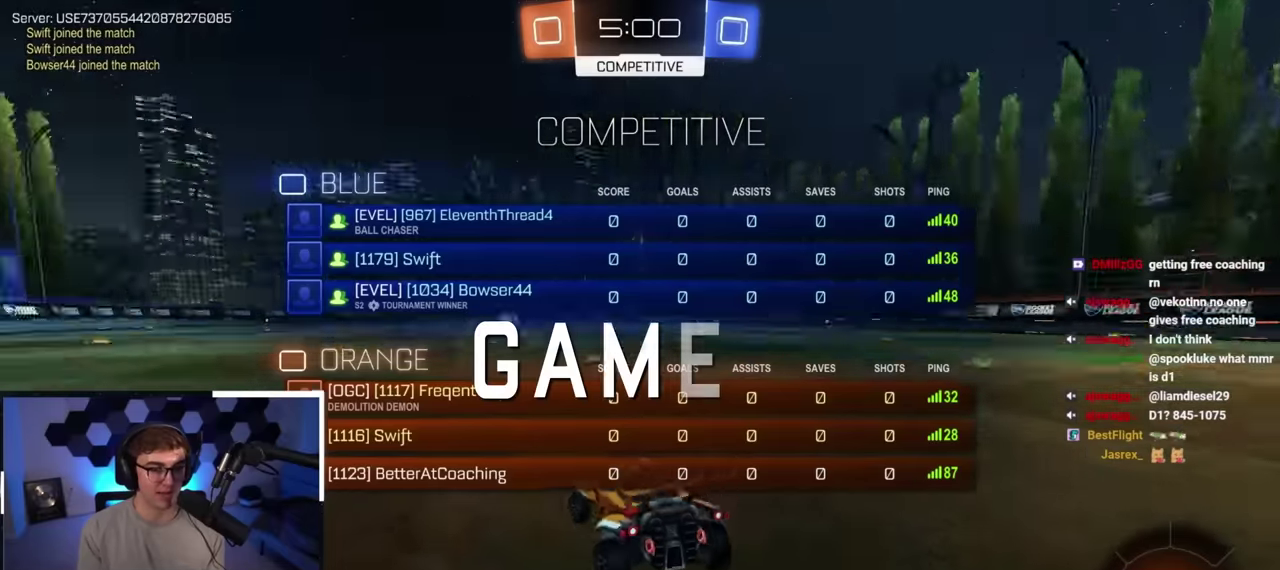
{"dt_ms": 500, "buttons": [], "left_stick": "up", "right_stick": "center", "button_events": [[16, "R2", "up"]]}
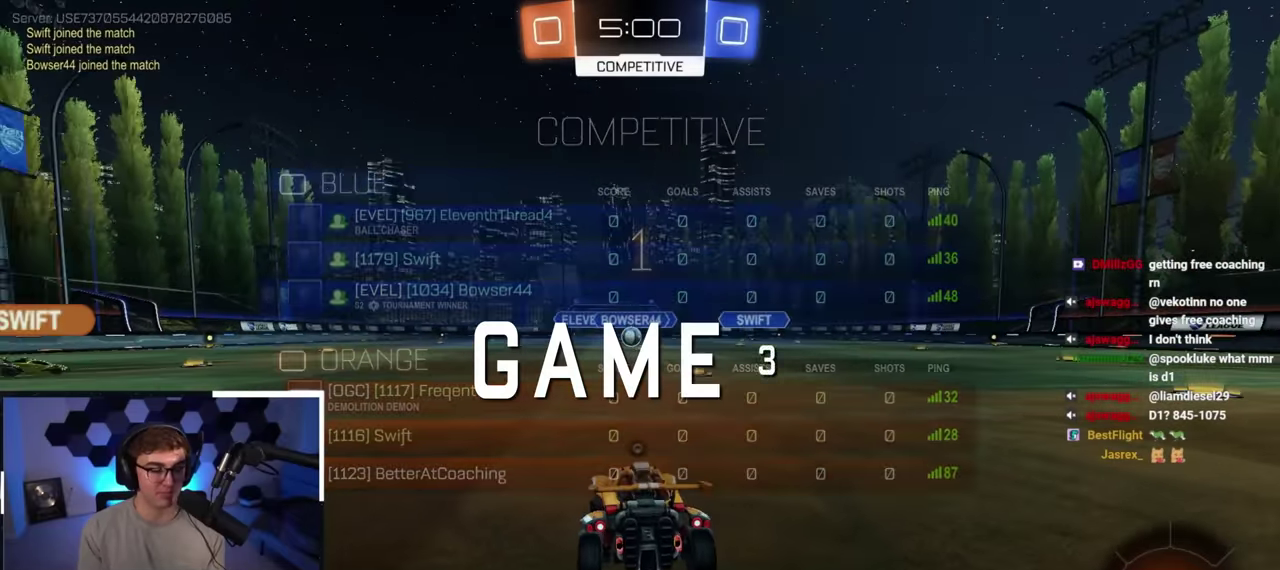
{"dt_ms": 400, "buttons": [], "left_stick": "up", "right_stick": "center", "button_events": [[300, "CROSS", "down"], [366, "CROSS", "up"]]}
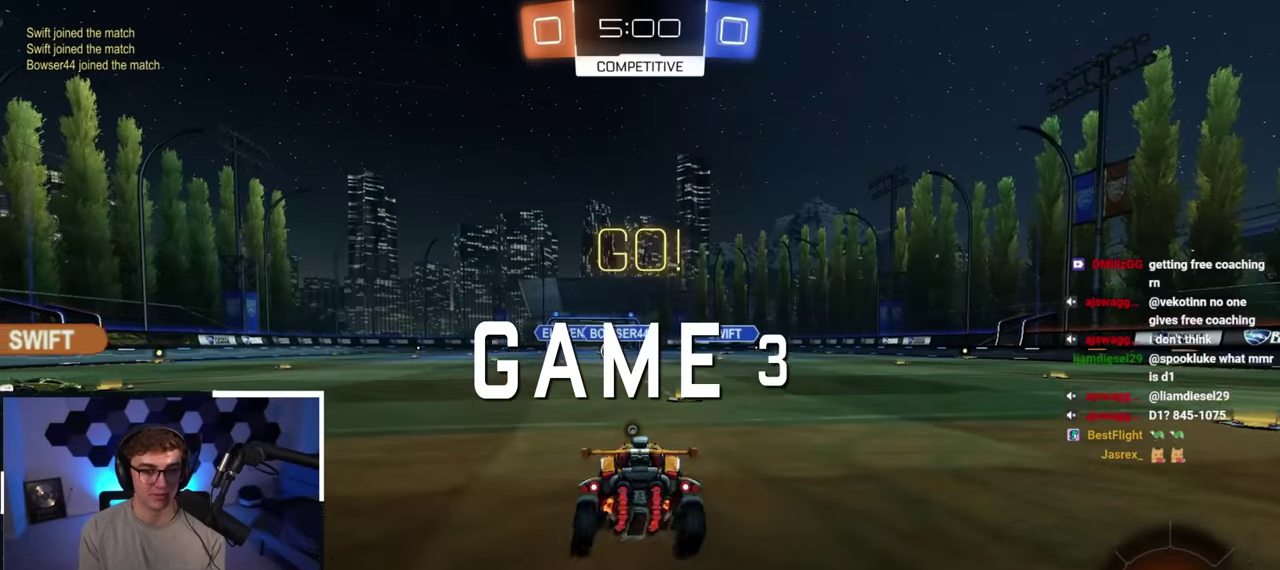
{"dt_ms": 600, "buttons": [], "left_stick": "center", "right_stick": "center", "button_events": [[66, "CROSS", "down"], [150, "CROSS", "up"], [216, "TRIANGLE", "down"], [366, "TRIANGLE", "up"]]}
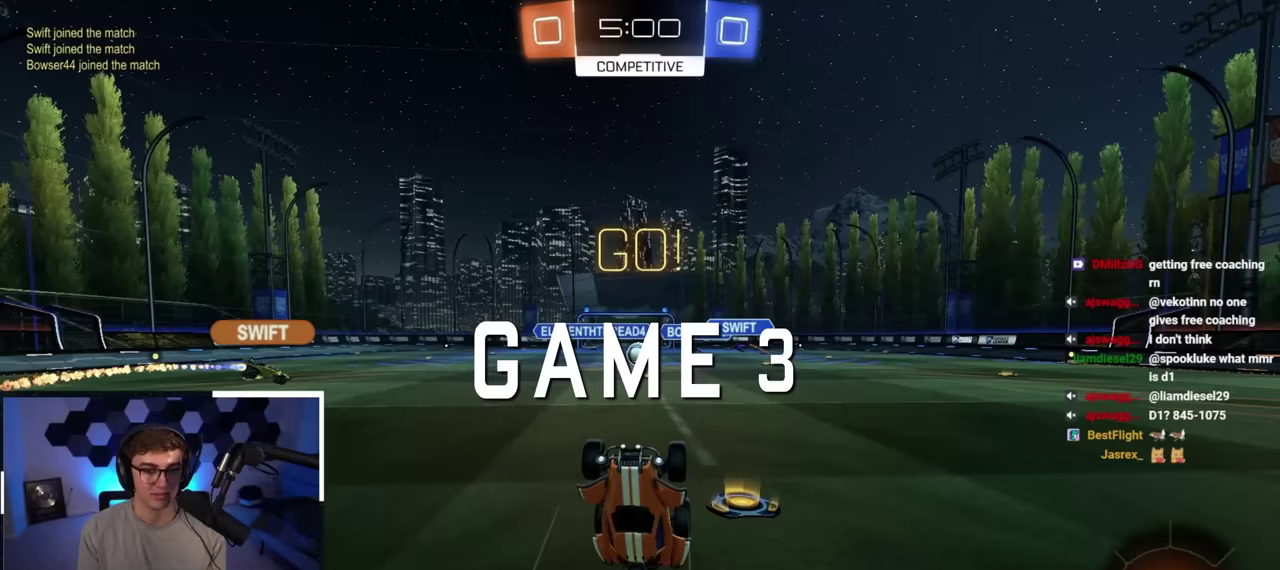
{"dt_ms": 500, "buttons": [], "left_stick": "center", "right_stick": "center", "button_events": []}
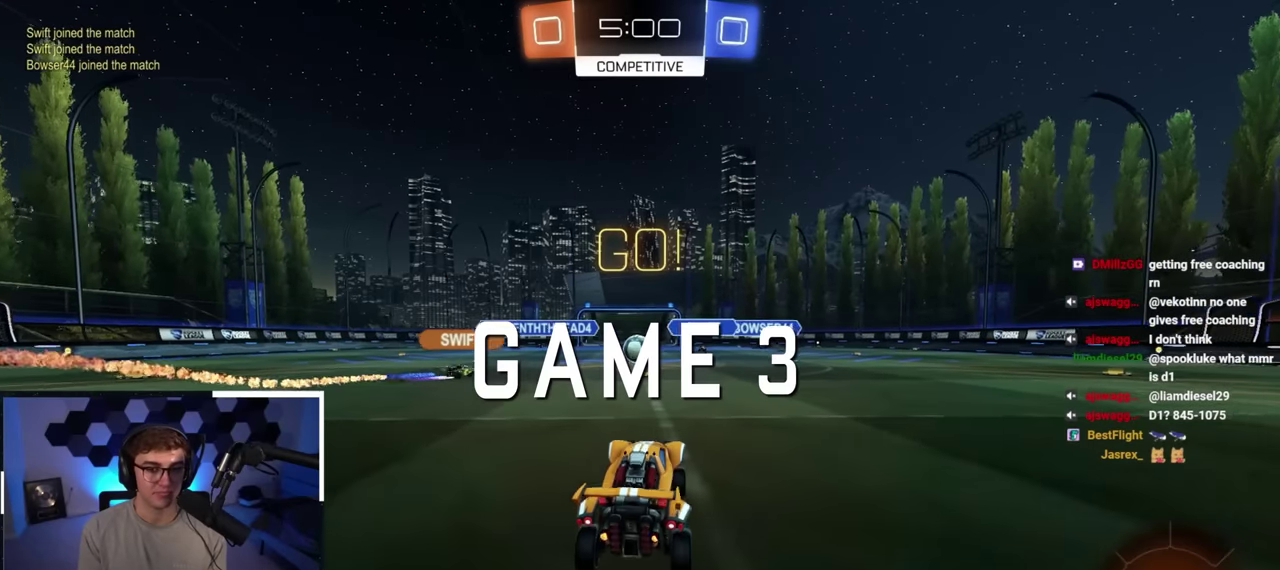
{"dt_ms": 600, "buttons": [], "left_stick": "up-left", "right_stick": "center", "button_events": []}